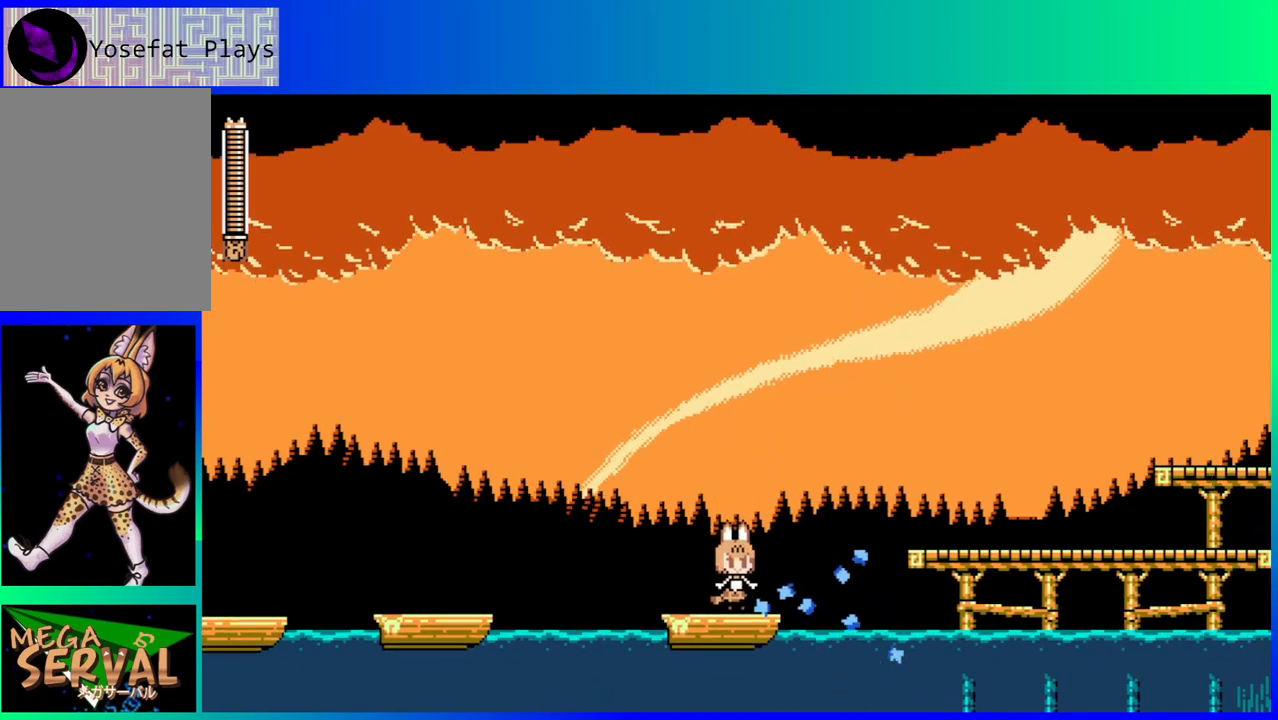
Gameplay with a controller (Nintendo layout); each line is a JSON object with the inputs held at the frame after it. "events" lists button and stick changes between this image and that frame as [ms after this image, input, new state], when the widget could be followed in between. Not read: L3 R3.
{"buttons": ["B", "DPAD_RIGHT"], "left_stick": "center", "right_stick": "center", "events": [[233, "DPAD_RIGHT", "down"], [367, "B", "down"]]}
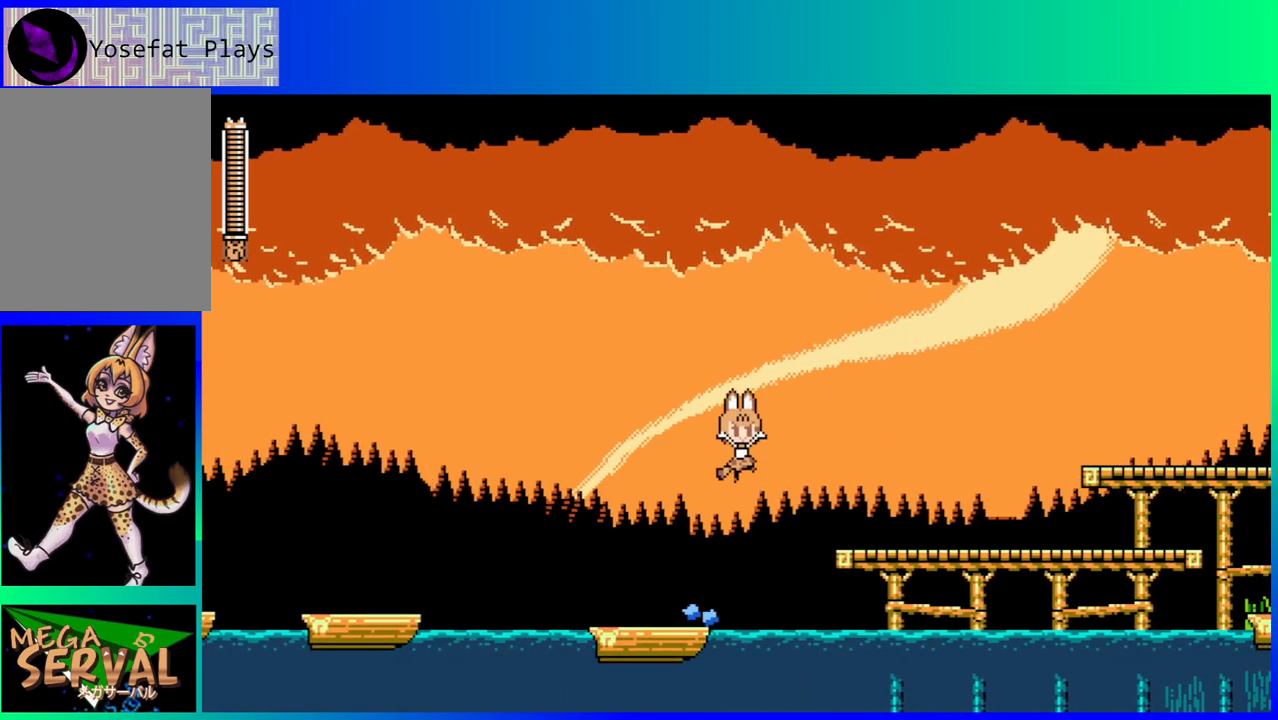
{"buttons": ["DPAD_RIGHT"], "left_stick": "center", "right_stick": "center", "events": [[283, "B", "up"]]}
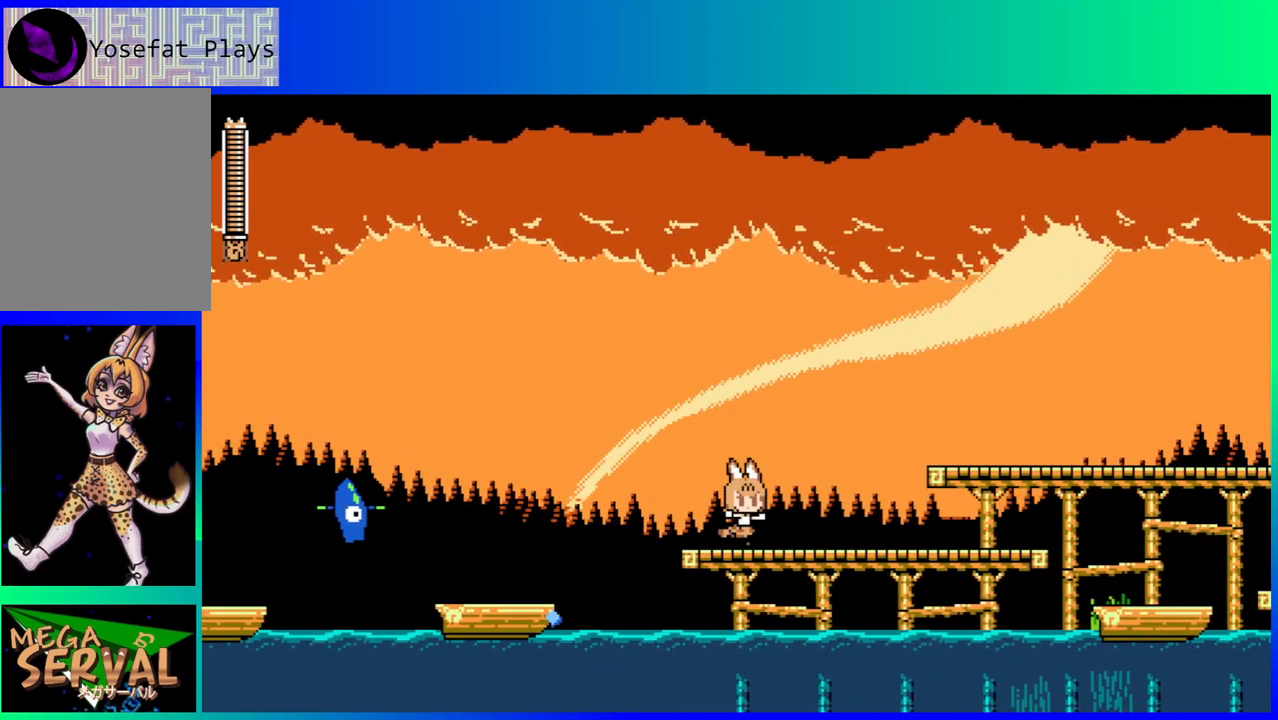
{"buttons": ["B", "DPAD_RIGHT"], "left_stick": "center", "right_stick": "center", "events": [[233, "B", "down"]]}
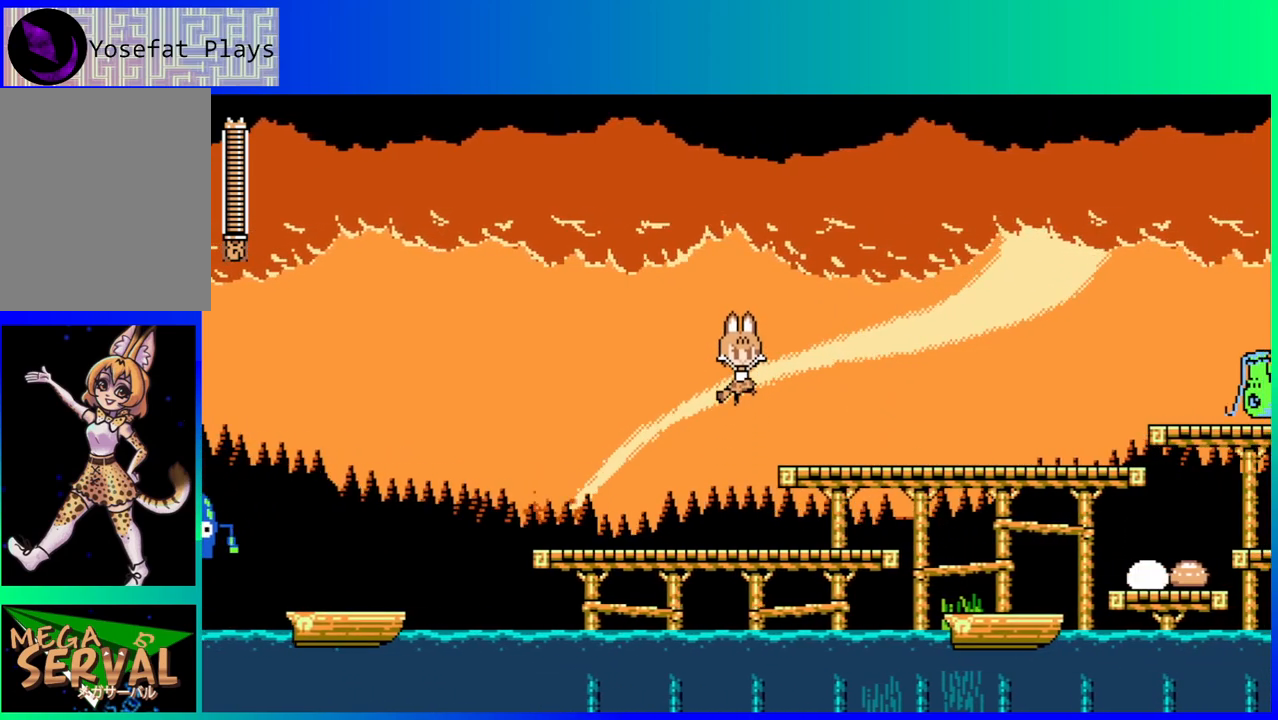
{"buttons": ["DPAD_RIGHT"], "left_stick": "center", "right_stick": "center", "events": [[33, "B", "up"], [367, "R2", "down"], [467, "R2", "up"]]}
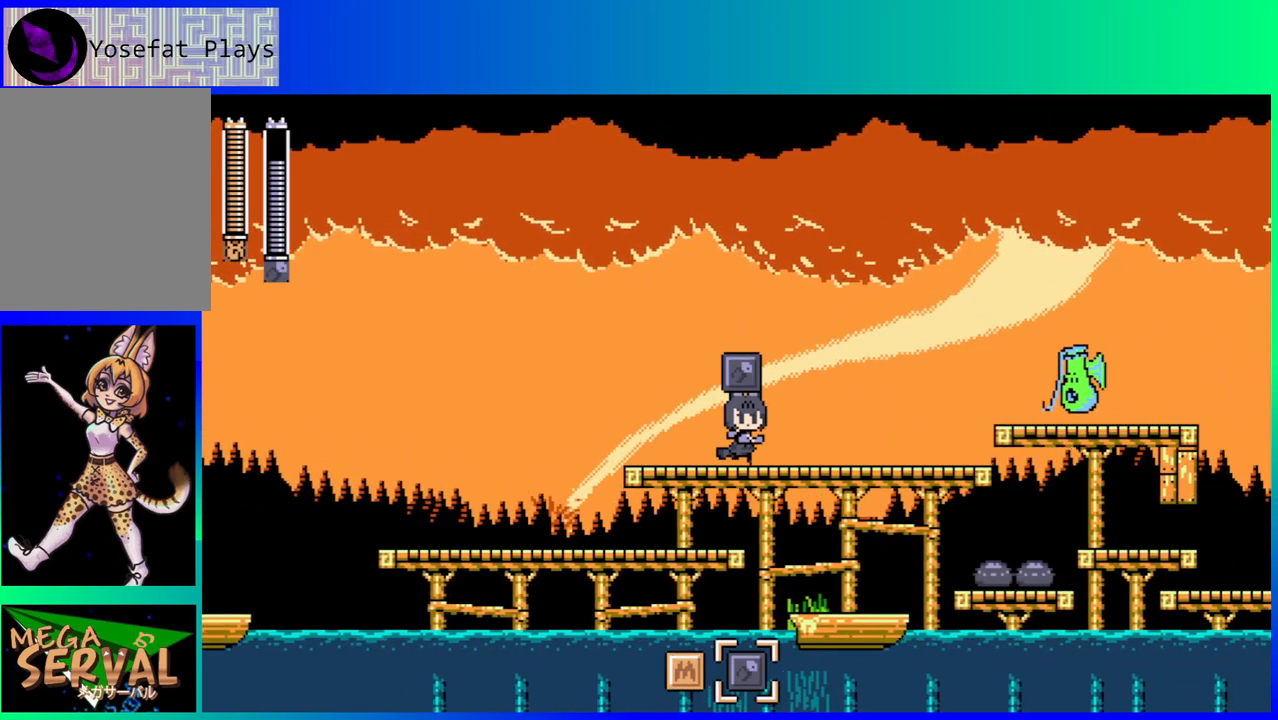
{"buttons": ["DPAD_RIGHT"], "left_stick": "center", "right_stick": "center", "events": [[317, "B", "down"], [367, "Y", "down"], [450, "B", "up"], [467, "Y", "up"]]}
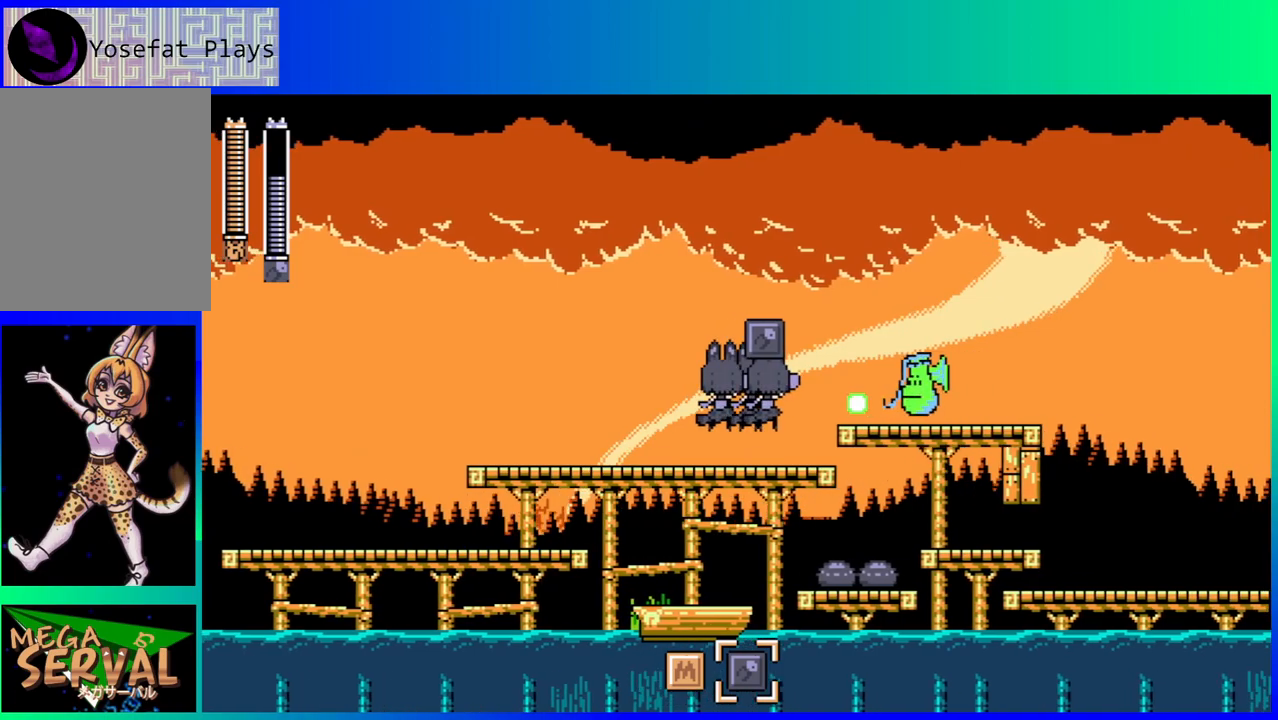
{"buttons": ["DPAD_RIGHT"], "left_stick": "center", "right_stick": "center", "events": [[217, "DPAD_RIGHT", "up"], [367, "DPAD_RIGHT", "down"]]}
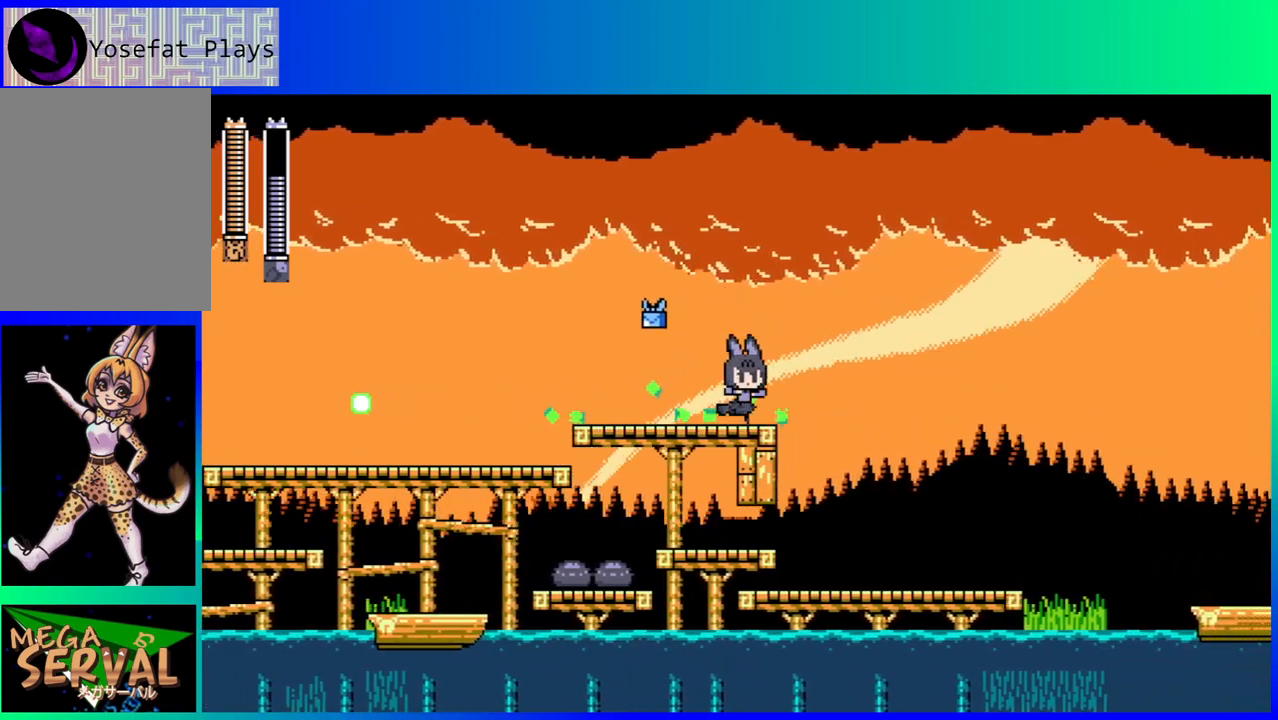
{"buttons": [], "left_stick": "center", "right_stick": "center", "events": [[17, "DPAD_RIGHT", "up"], [283, "L2", "down"], [400, "L2", "up"]]}
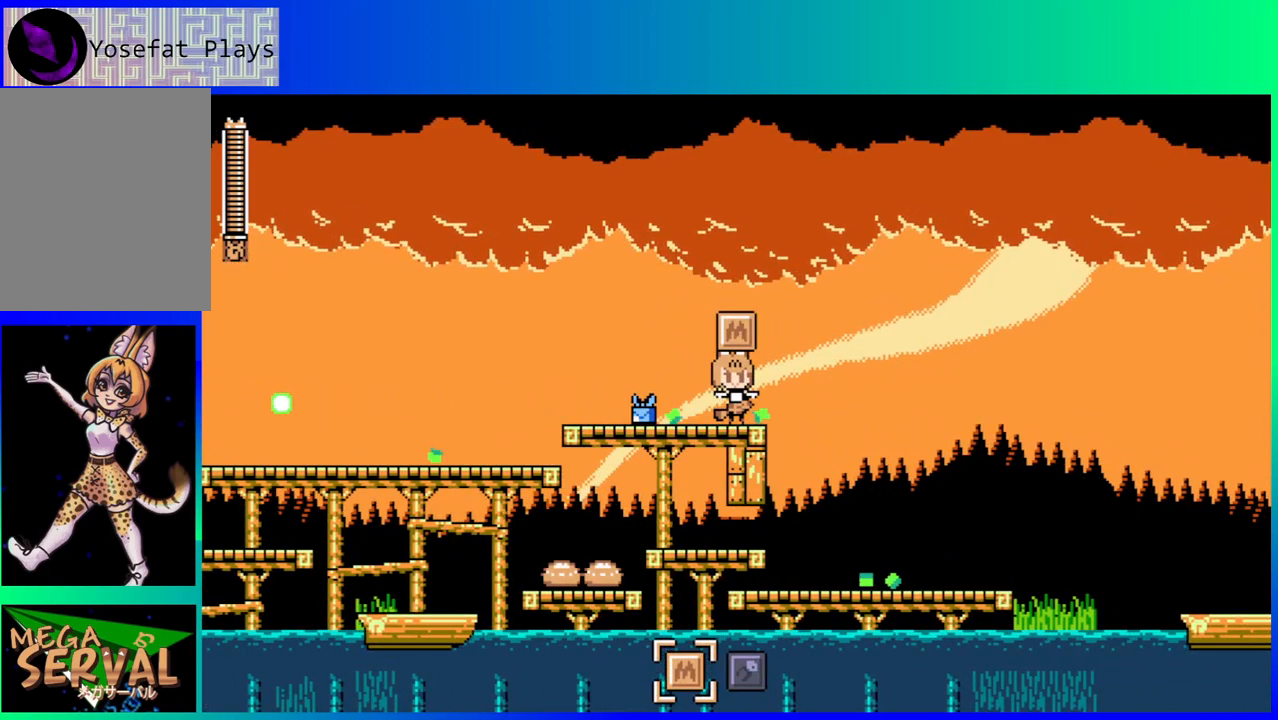
{"buttons": ["B", "DPAD_LEFT"], "left_stick": "center", "right_stick": "center", "events": [[167, "DPAD_LEFT", "down"], [483, "B", "down"]]}
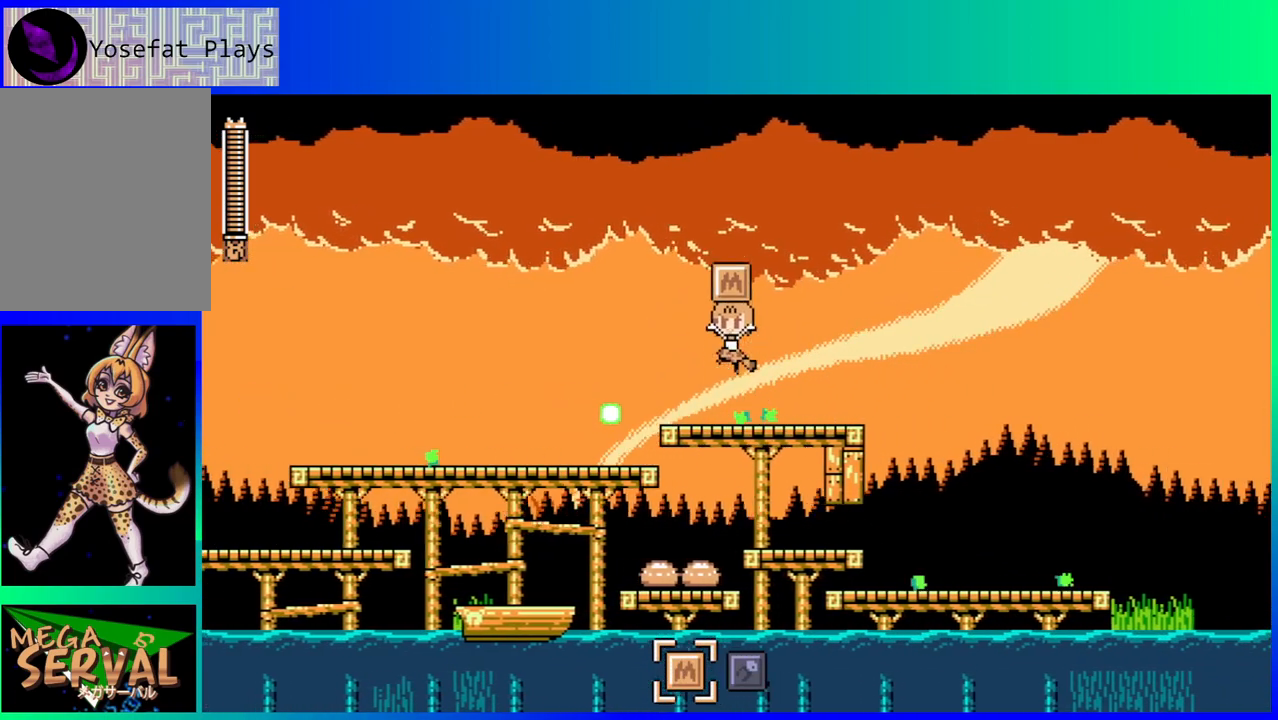
{"buttons": ["DPAD_RIGHT"], "left_stick": "center", "right_stick": "center", "events": [[217, "B", "up"], [267, "DPAD_LEFT", "up"], [383, "DPAD_RIGHT", "down"]]}
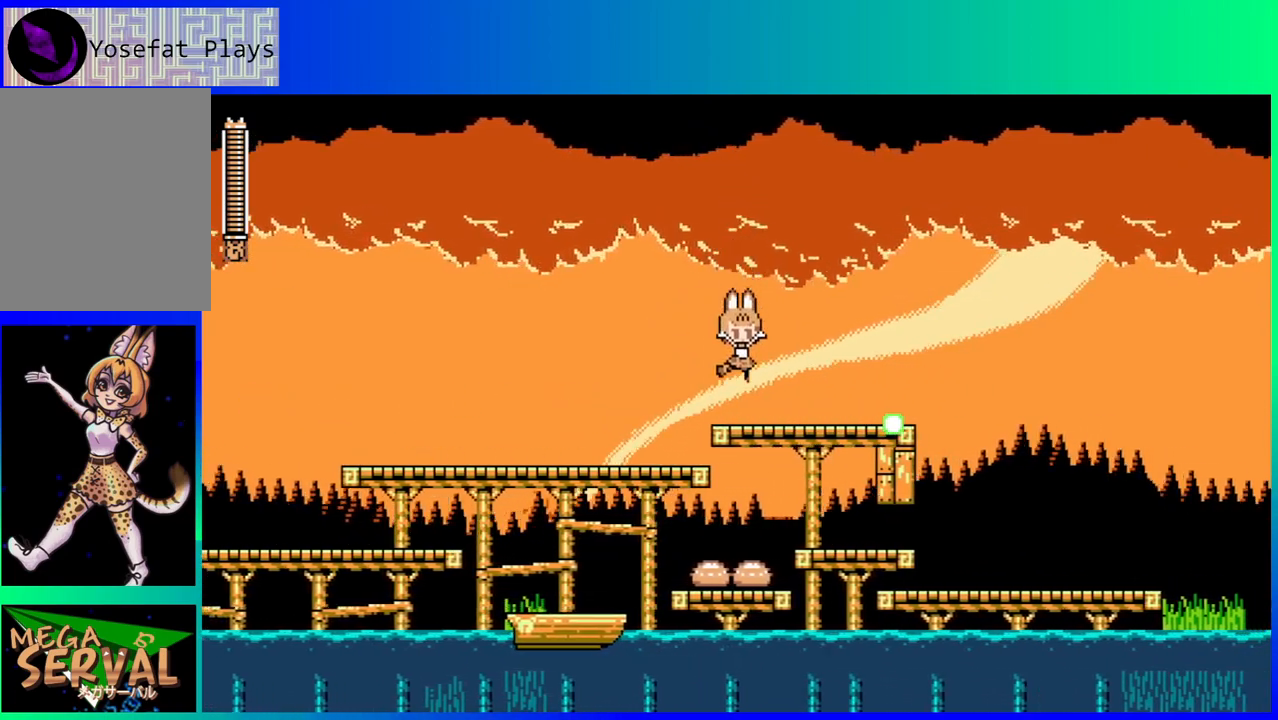
{"buttons": ["DPAD_RIGHT"], "left_stick": "center", "right_stick": "center", "events": []}
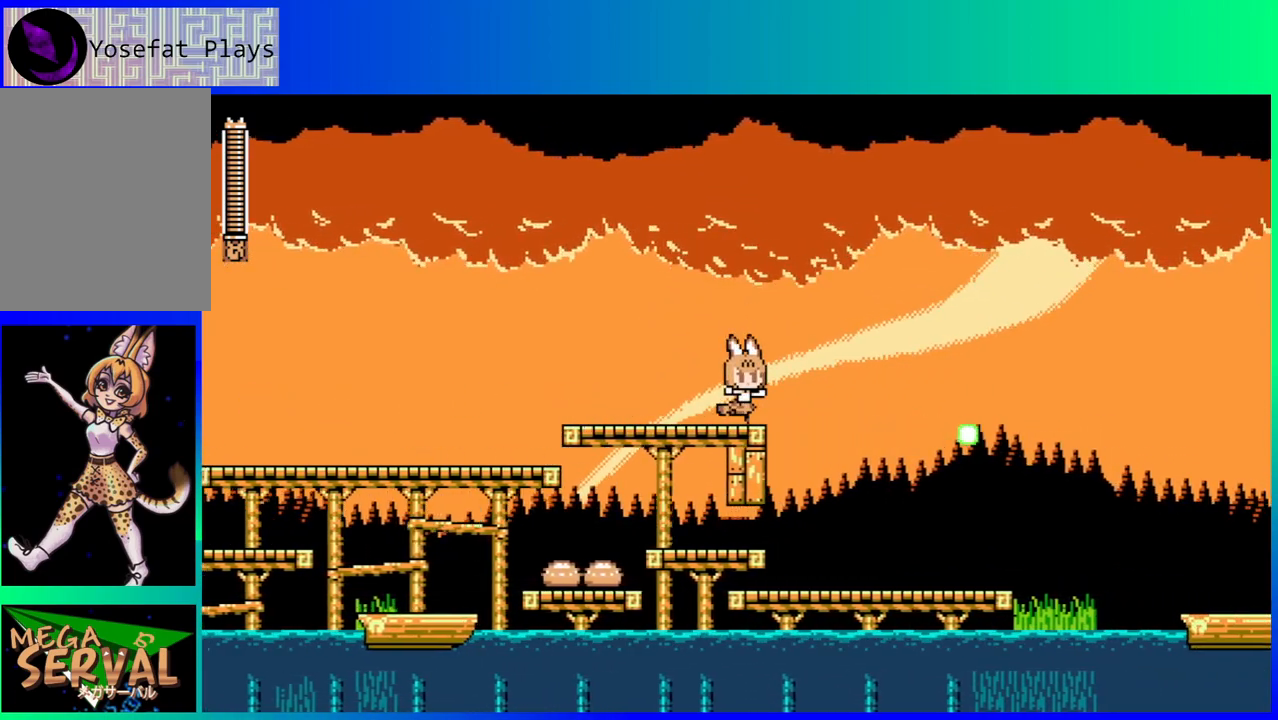
{"buttons": ["DPAD_RIGHT"], "left_stick": "center", "right_stick": "center", "events": []}
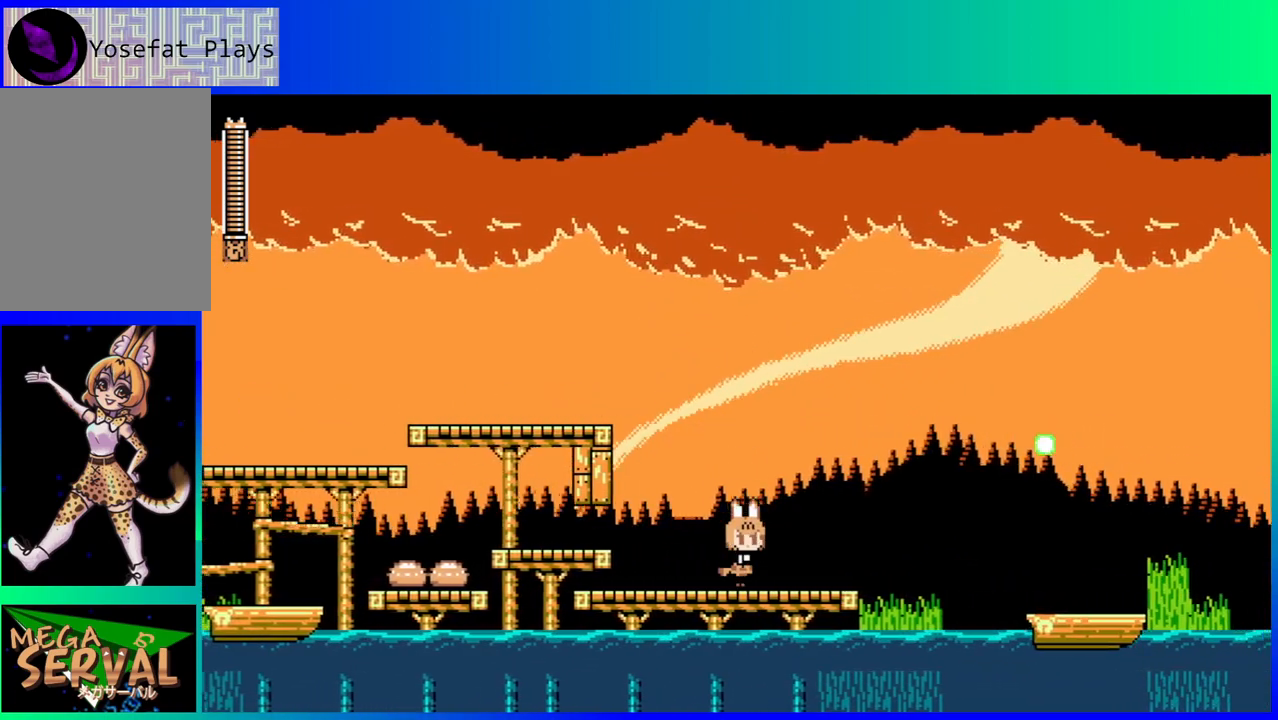
{"buttons": [], "left_stick": "center", "right_stick": "center", "events": [[217, "DPAD_RIGHT", "up"]]}
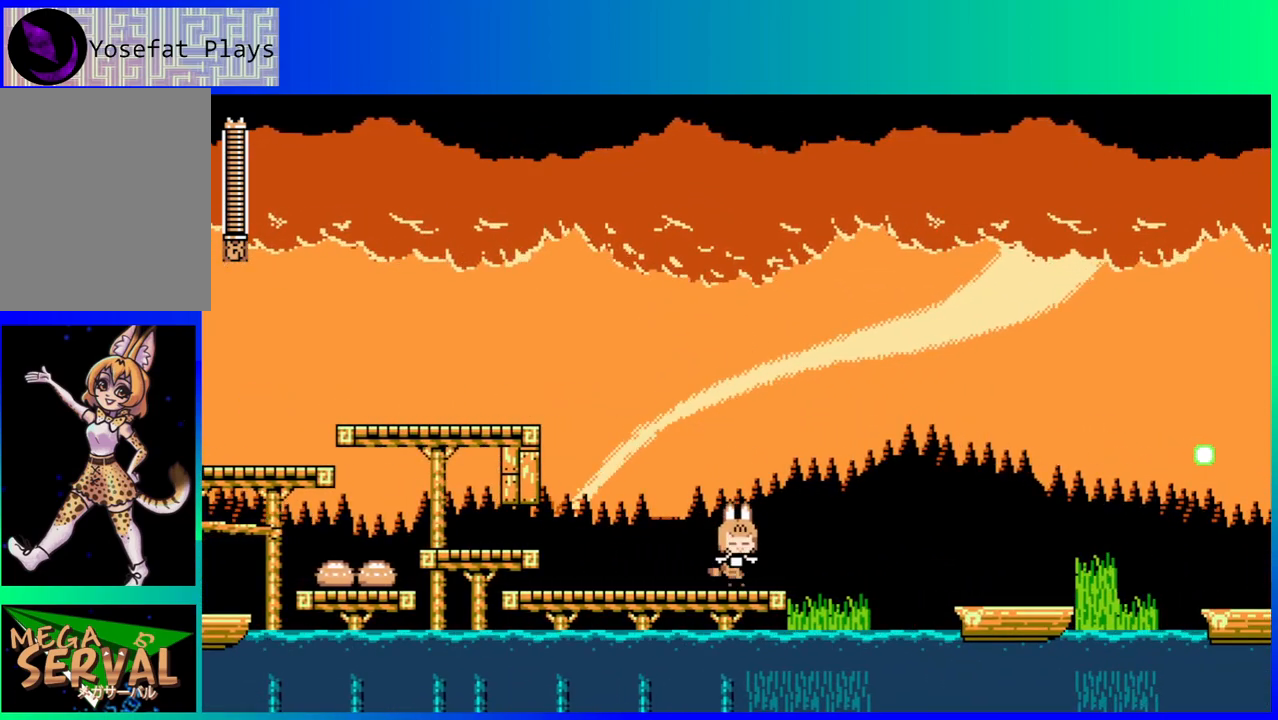
{"buttons": ["DPAD_LEFT"], "left_stick": "center", "right_stick": "center", "events": [[267, "DPAD_LEFT", "down"]]}
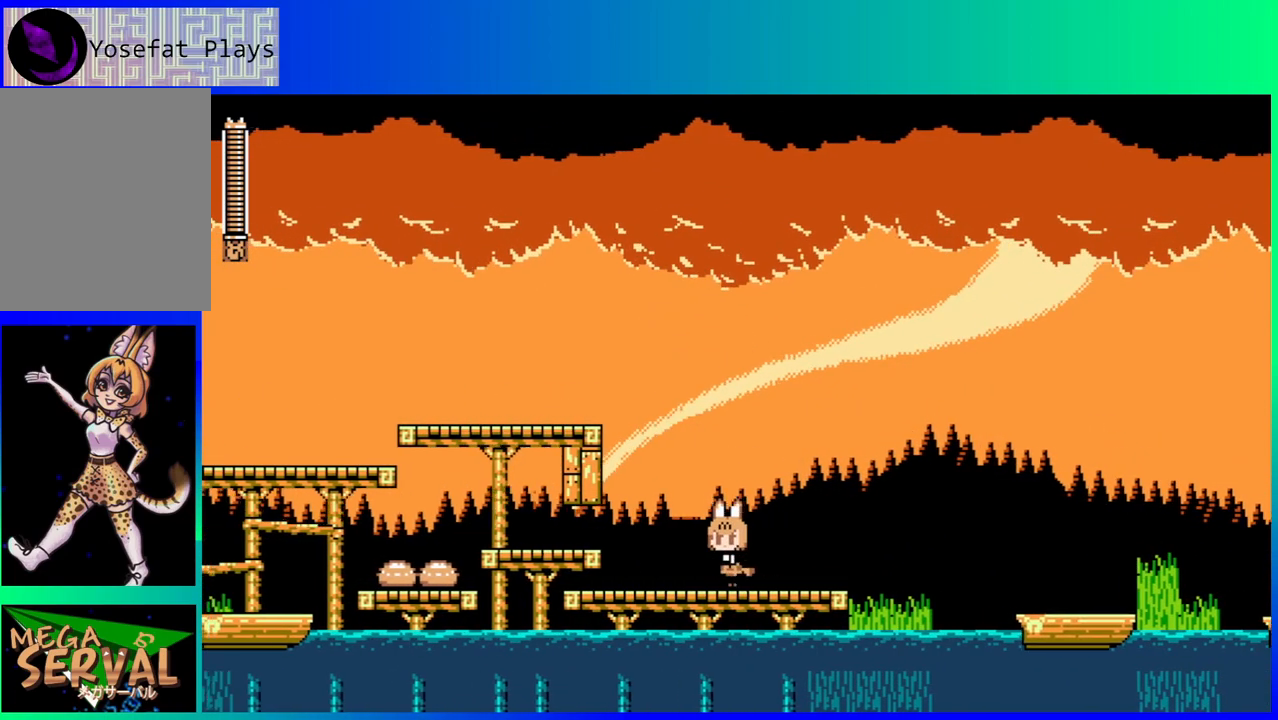
{"buttons": ["B", "DPAD_DOWN"], "left_stick": "center", "right_stick": "center", "events": [[133, "DPAD_LEFT", "up"], [183, "DPAD_RIGHT", "down"], [283, "DPAD_RIGHT", "up"], [383, "DPAD_DOWN", "down"], [467, "B", "down"]]}
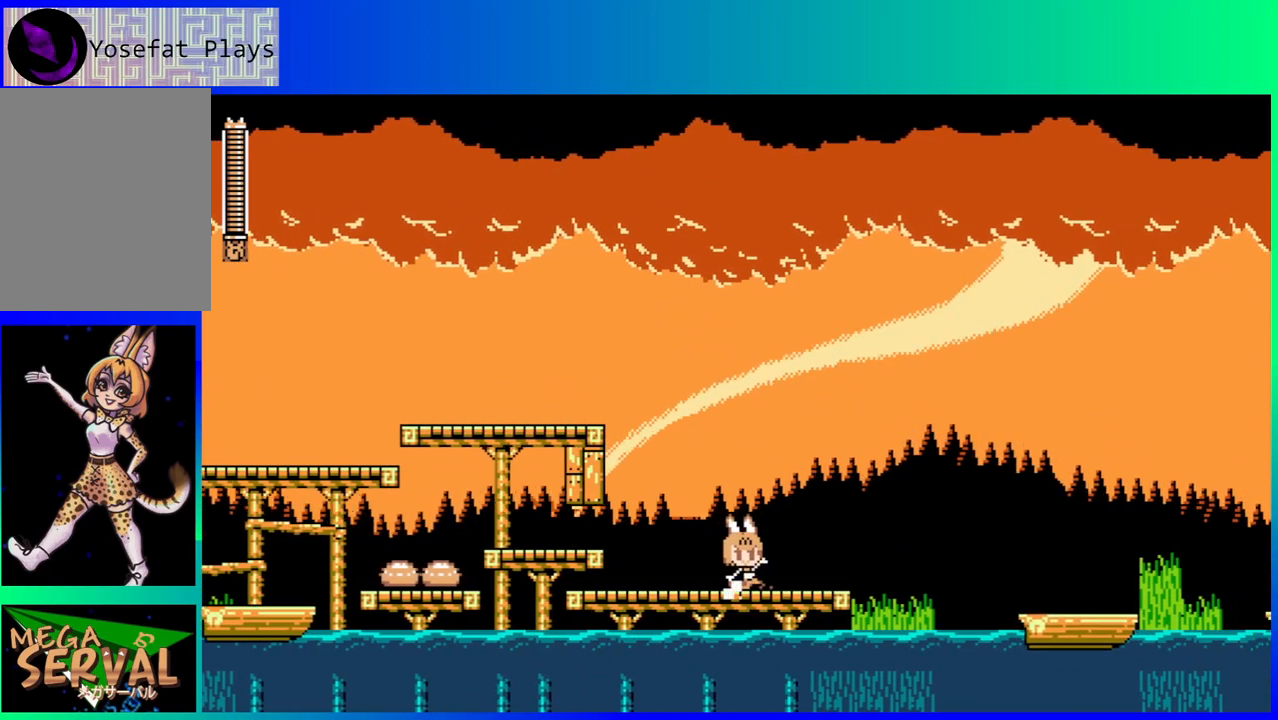
{"buttons": ["DPAD_RIGHT"], "left_stick": "center", "right_stick": "center", "events": [[17, "DPAD_RIGHT", "down"], [50, "B", "up"], [117, "B", "down"], [217, "DPAD_DOWN", "up"], [283, "B", "up"]]}
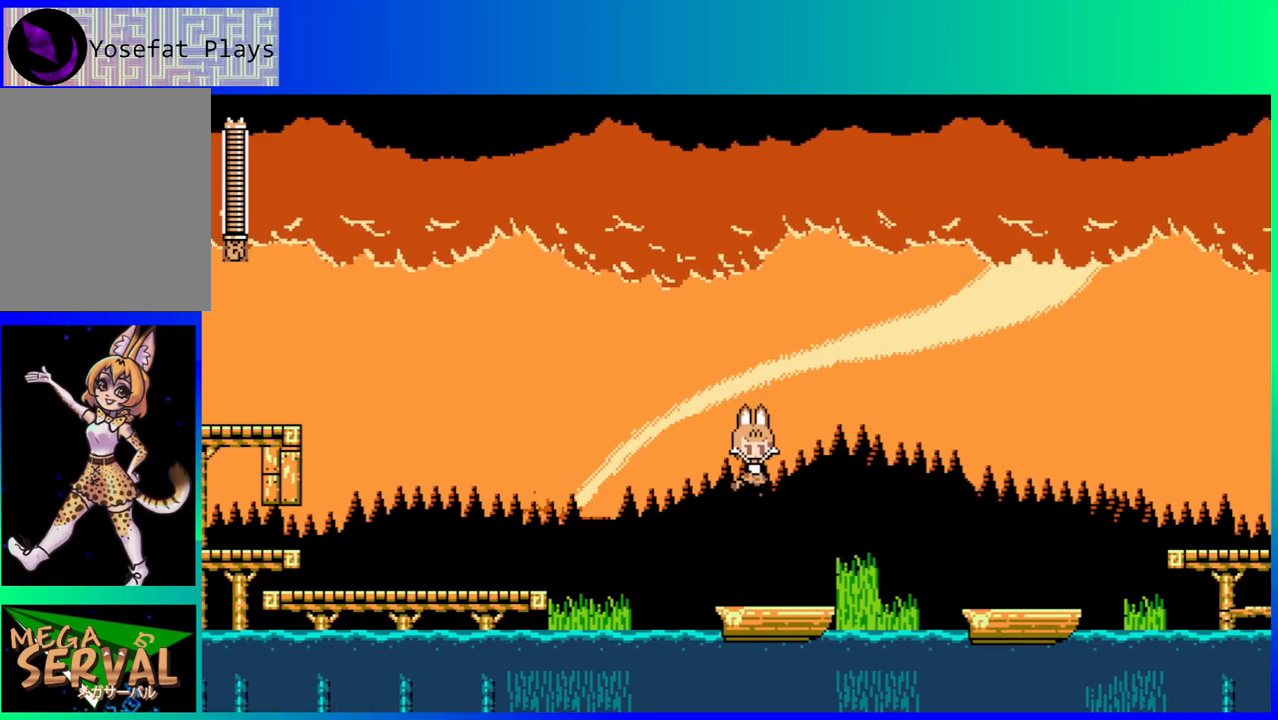
{"buttons": [], "left_stick": "center", "right_stick": "center", "events": [[33, "DPAD_RIGHT", "up"]]}
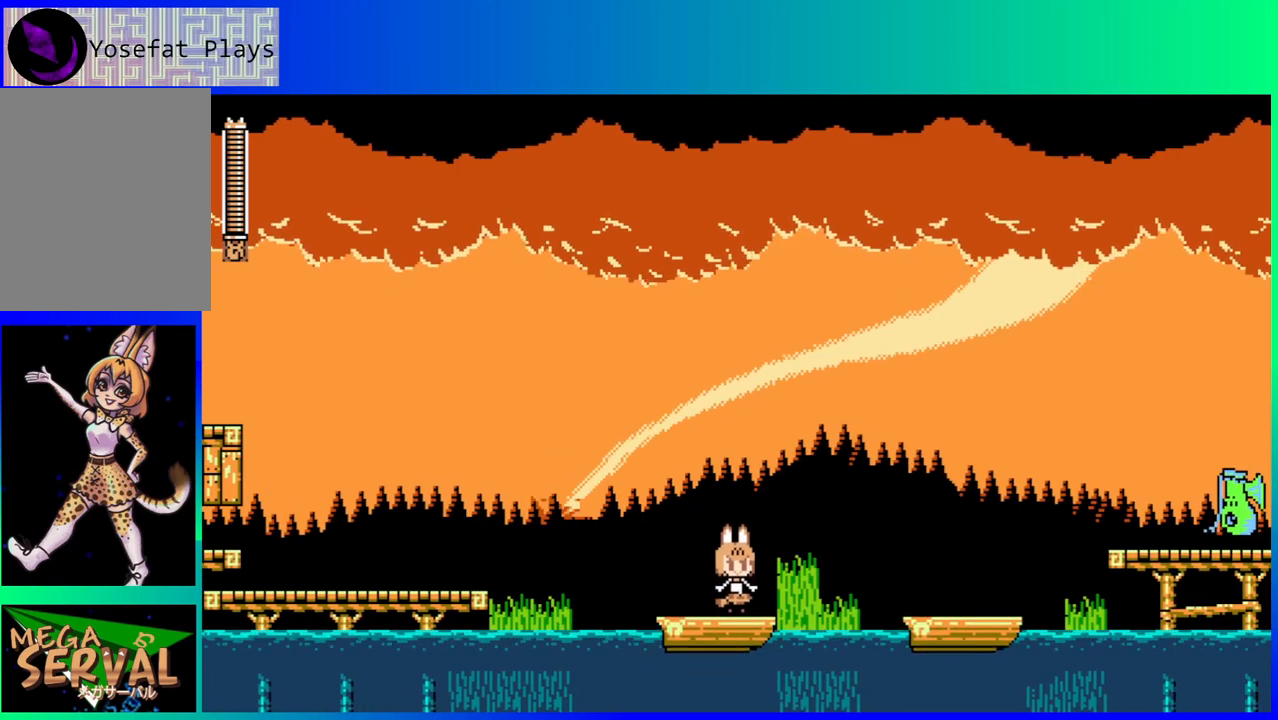
{"buttons": [], "left_stick": "center", "right_stick": "center", "events": []}
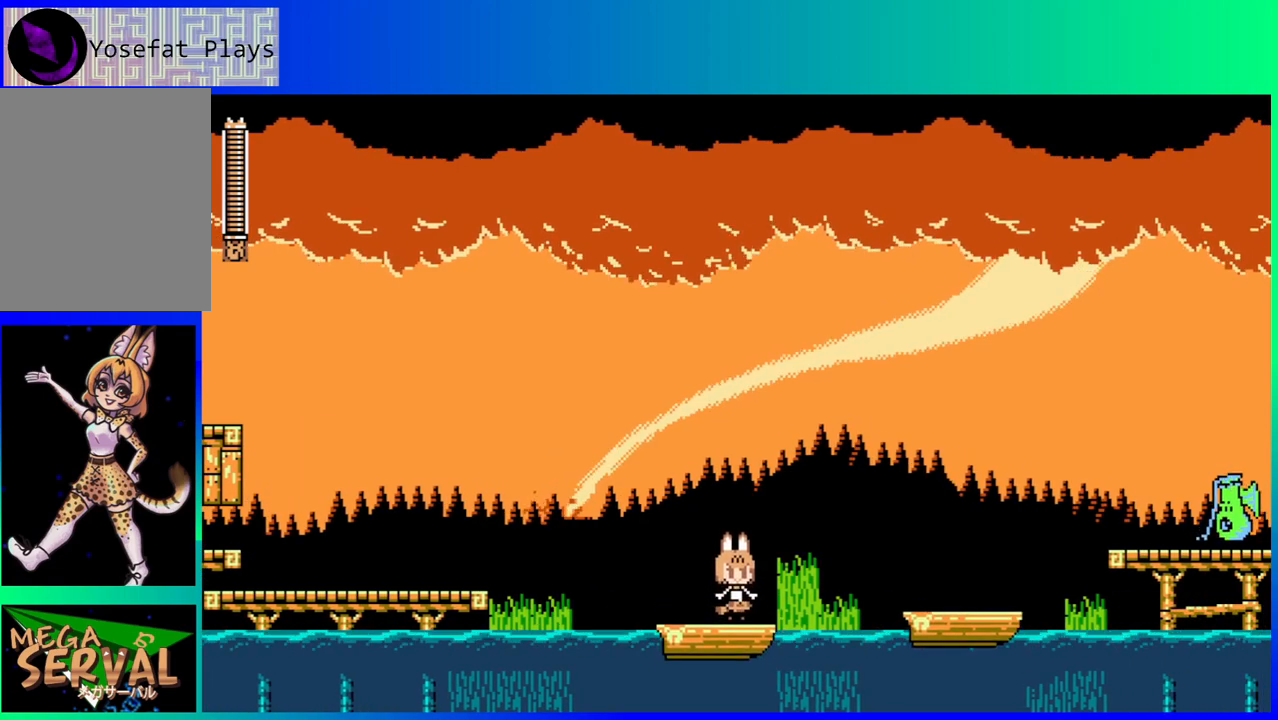
{"buttons": [], "left_stick": "center", "right_stick": "center", "events": [[333, "R2", "down"], [450, "R2", "up"]]}
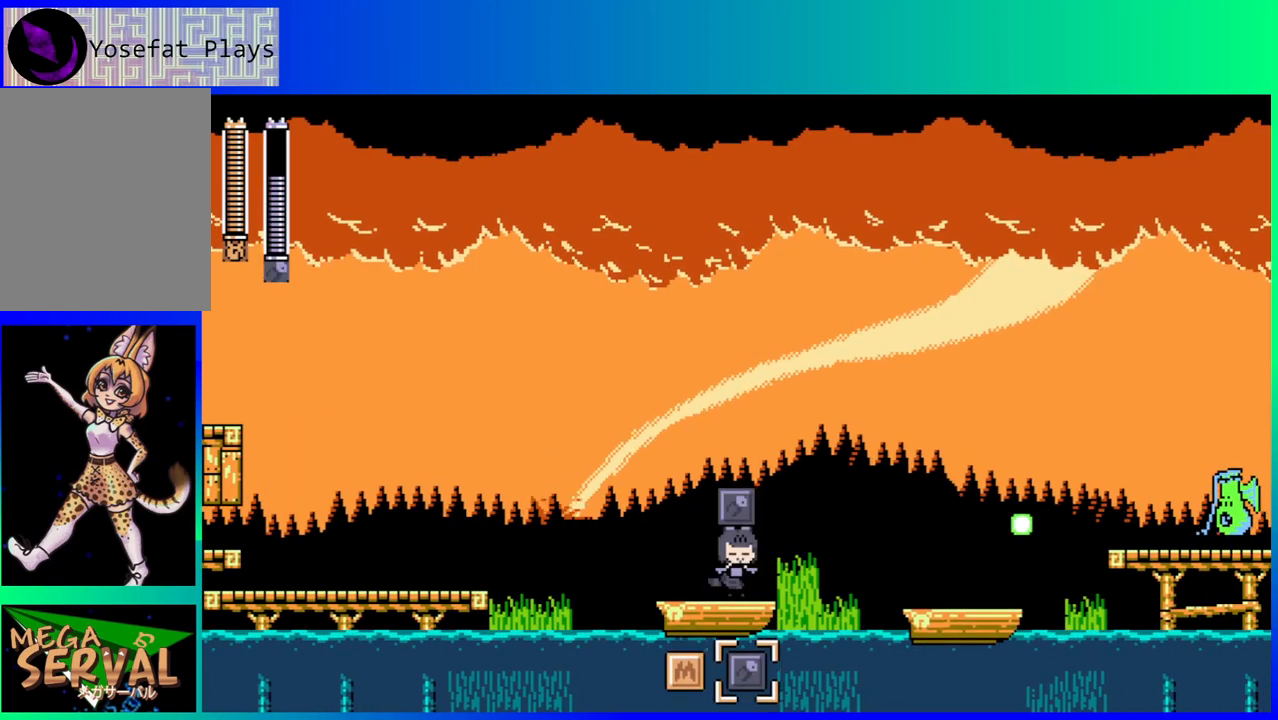
{"buttons": ["B", "DPAD_RIGHT"], "left_stick": "center", "right_stick": "center", "events": [[300, "DPAD_RIGHT", "down"], [333, "B", "down"]]}
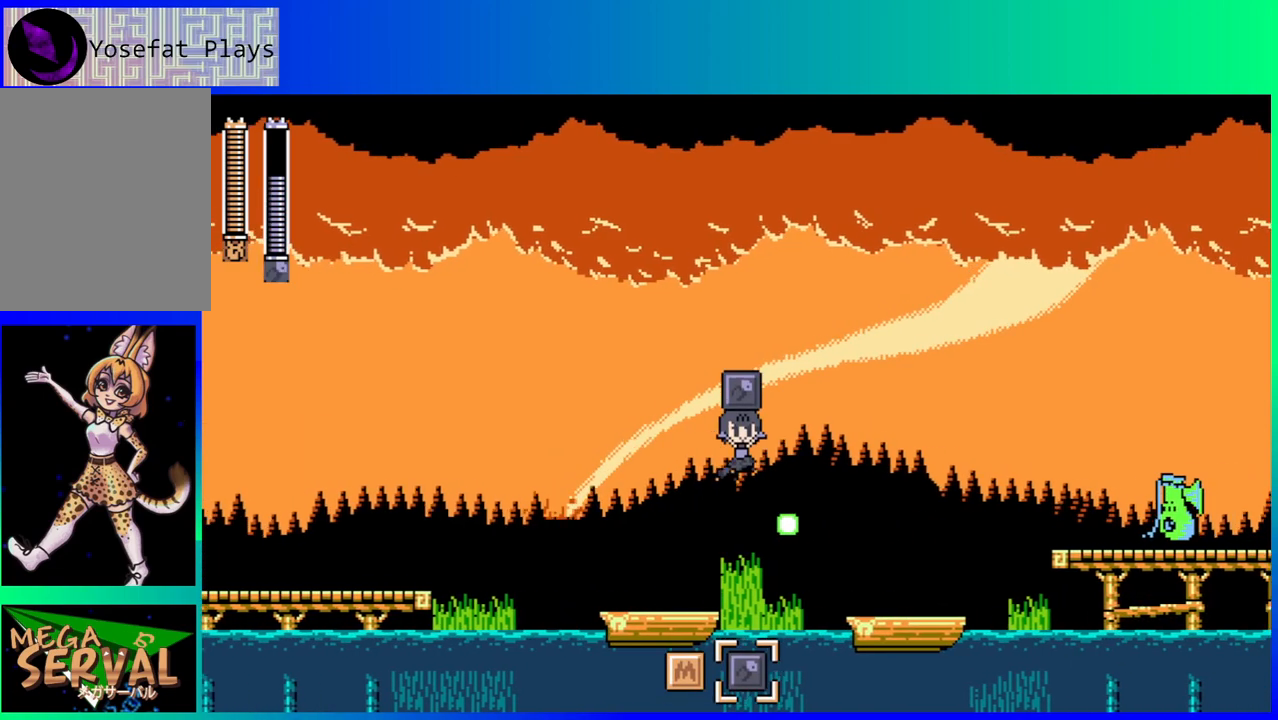
{"buttons": ["DPAD_RIGHT"], "left_stick": "center", "right_stick": "center", "events": [[367, "B", "up"]]}
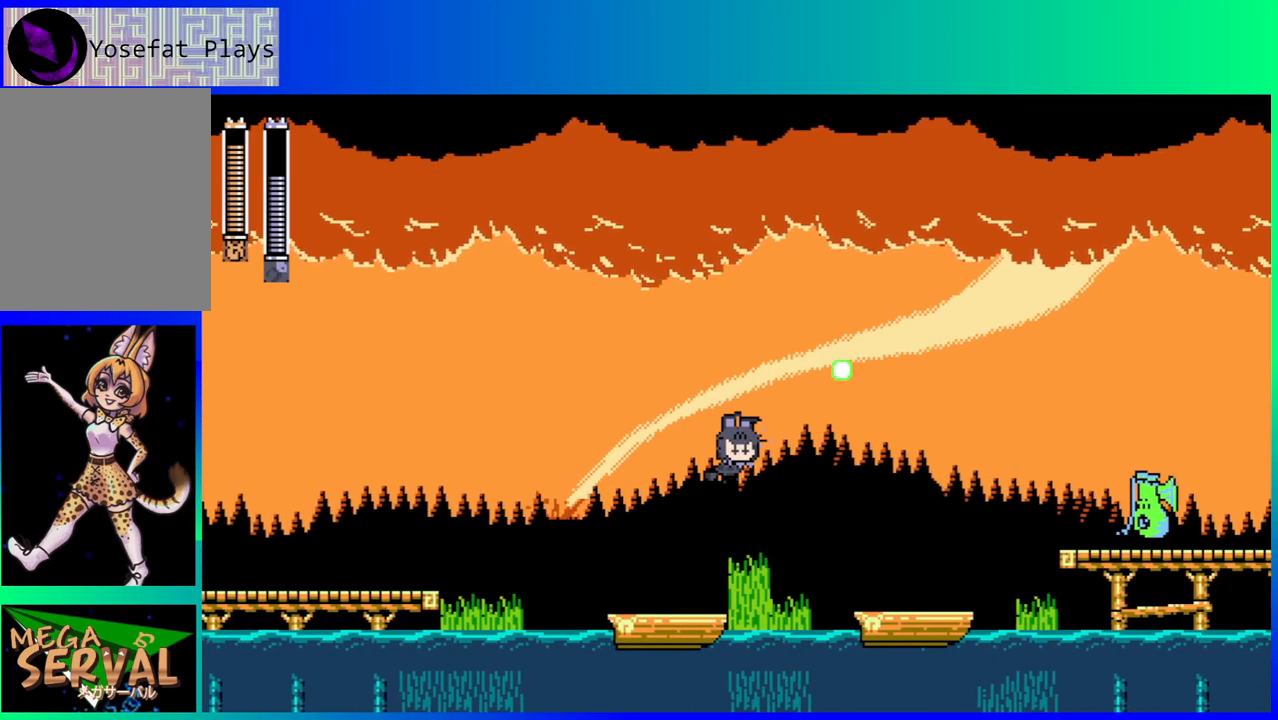
{"buttons": ["DPAD_RIGHT"], "left_stick": "center", "right_stick": "center", "events": [[67, "DPAD_RIGHT", "up"], [100, "DPAD_LEFT", "down"], [367, "DPAD_LEFT", "up"], [467, "DPAD_RIGHT", "down"]]}
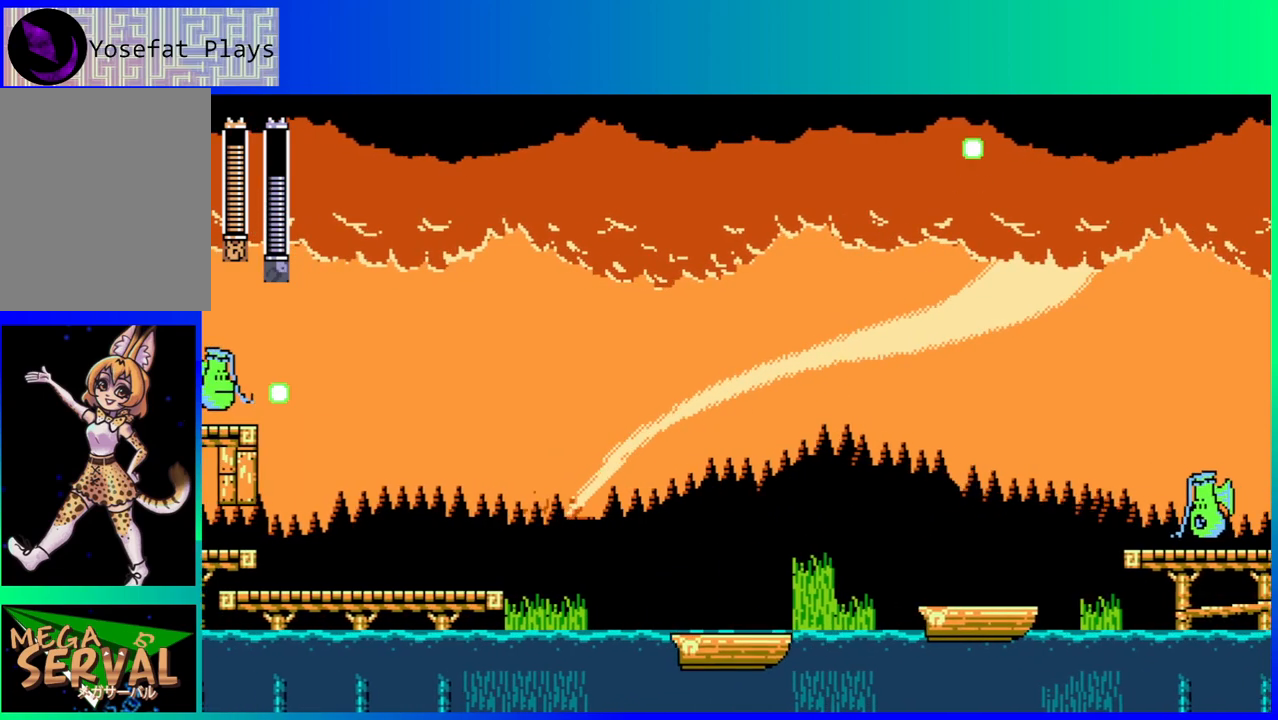
{"buttons": ["B", "DPAD_RIGHT"], "left_stick": "center", "right_stick": "center", "events": [[117, "B", "down"]]}
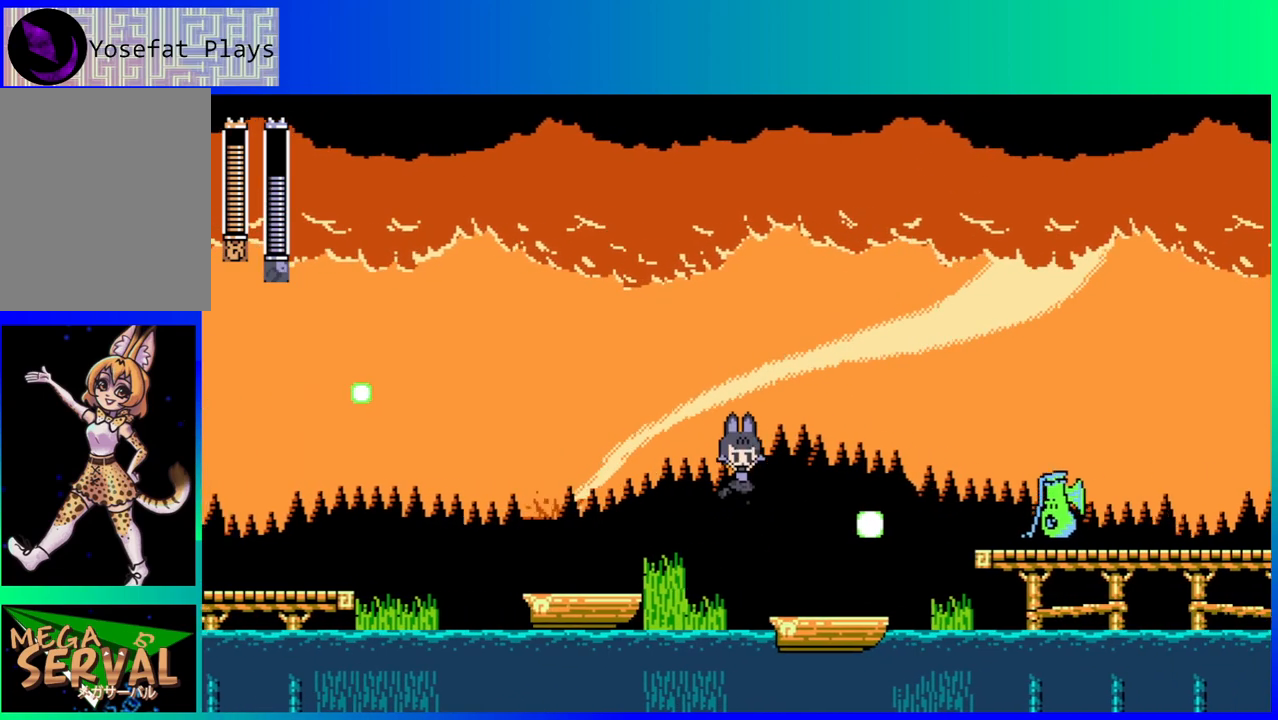
{"buttons": ["B", "Y", "DPAD_RIGHT"], "left_stick": "center", "right_stick": "center", "events": [[67, "Y", "down"]]}
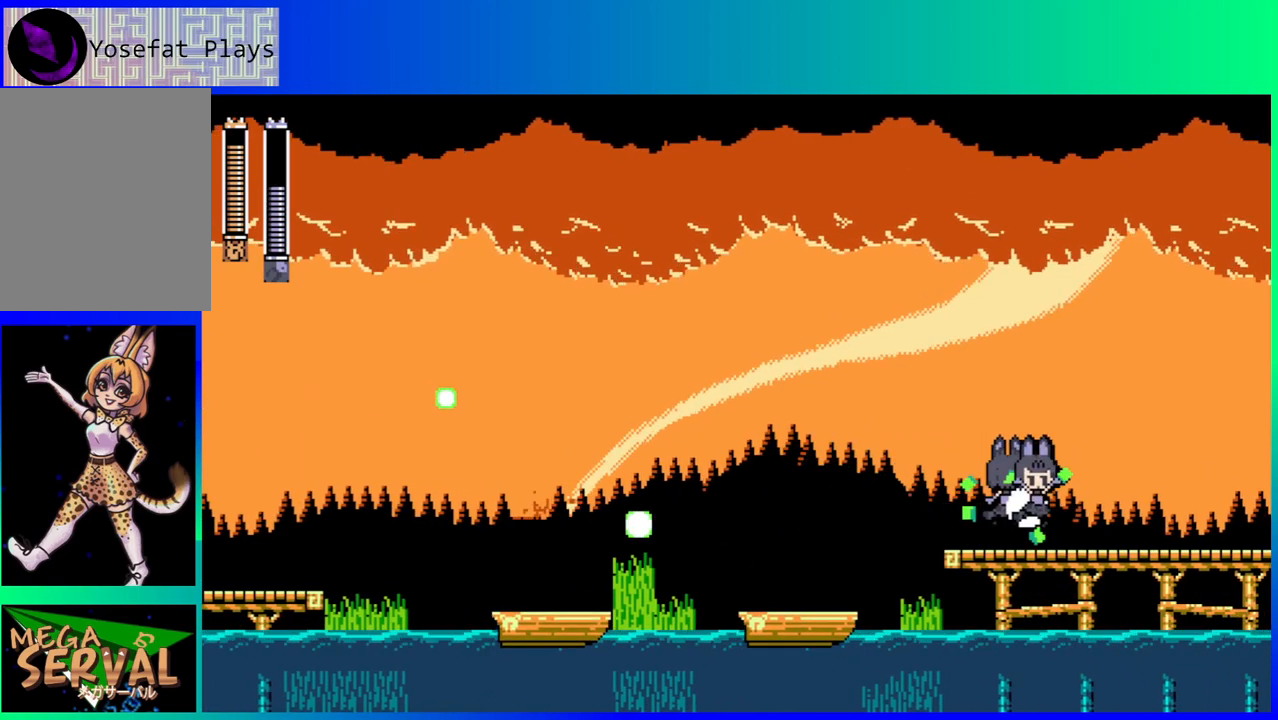
{"buttons": ["DPAD_RIGHT"], "left_stick": "center", "right_stick": "center", "events": [[67, "Y", "up"], [117, "B", "up"]]}
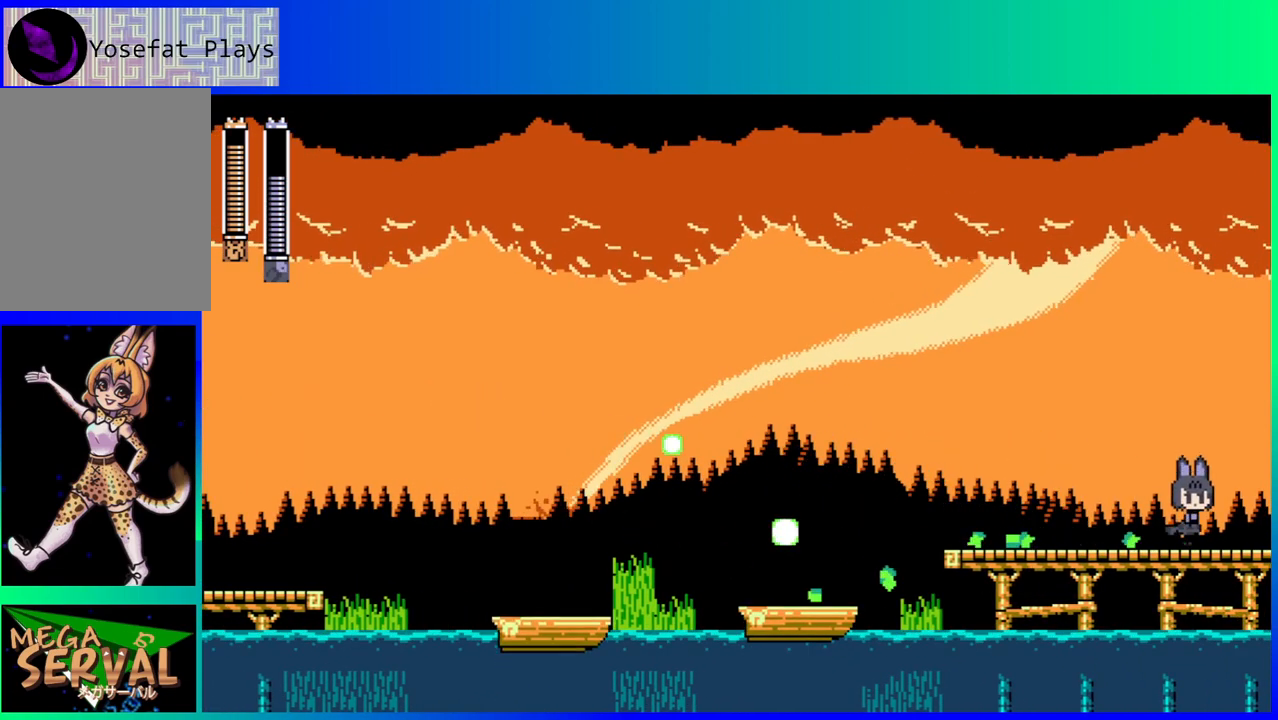
{"buttons": ["DPAD_RIGHT"], "left_stick": "center", "right_stick": "center", "events": []}
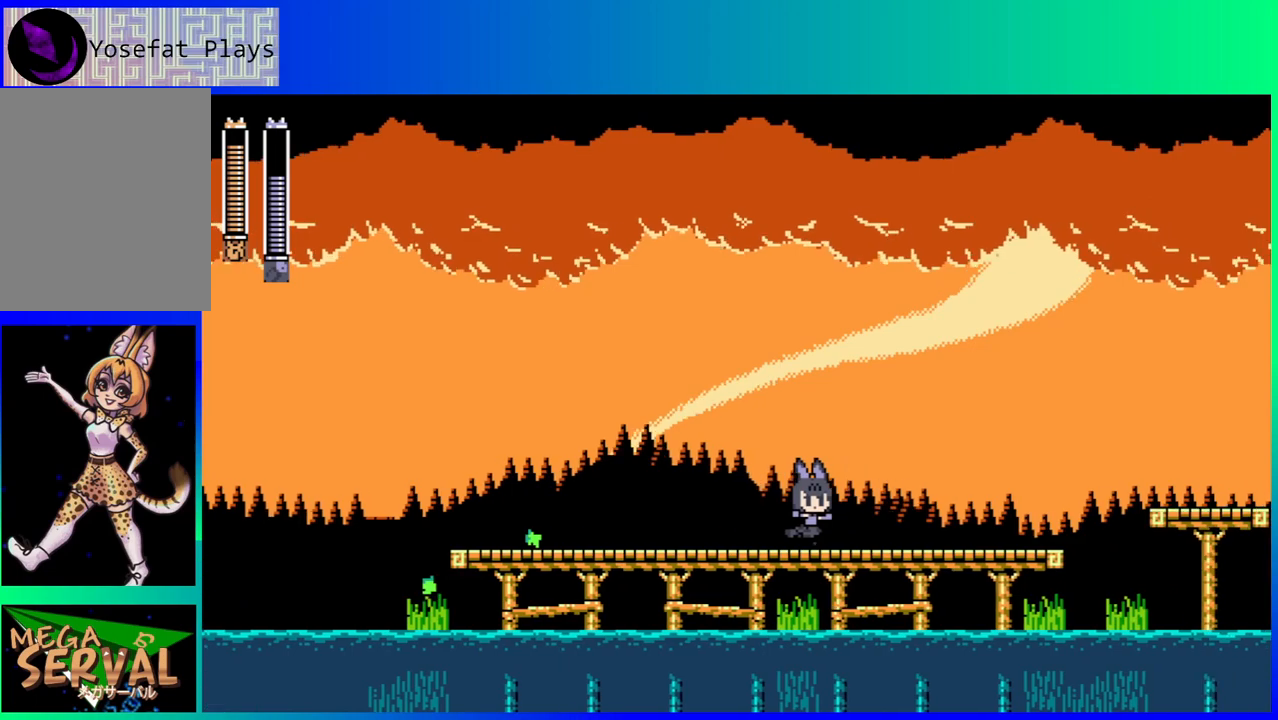
{"buttons": ["L2", "DPAD_RIGHT"], "left_stick": "center", "right_stick": "center", "events": [[17, "DPAD_RIGHT", "up"], [333, "DPAD_RIGHT", "down"], [483, "L2", "down"]]}
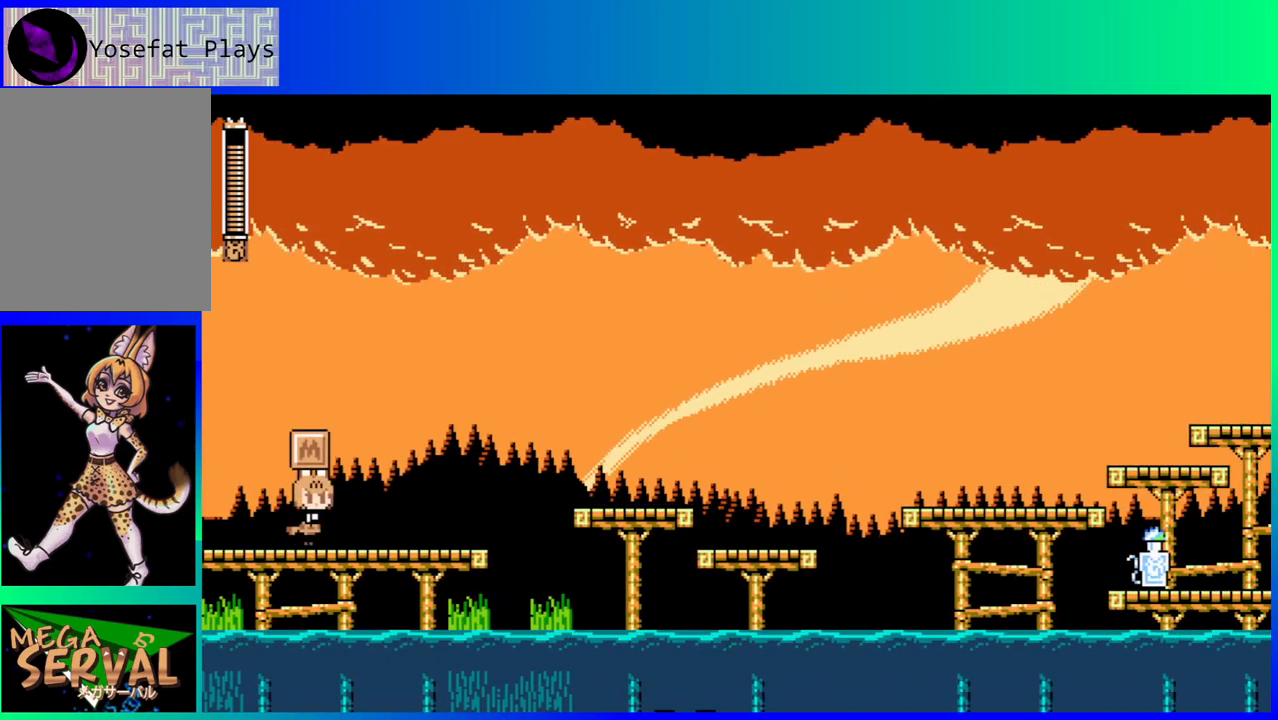
{"buttons": [], "left_stick": "center", "right_stick": "center", "events": [[133, "L2", "up"], [417, "DPAD_RIGHT", "up"]]}
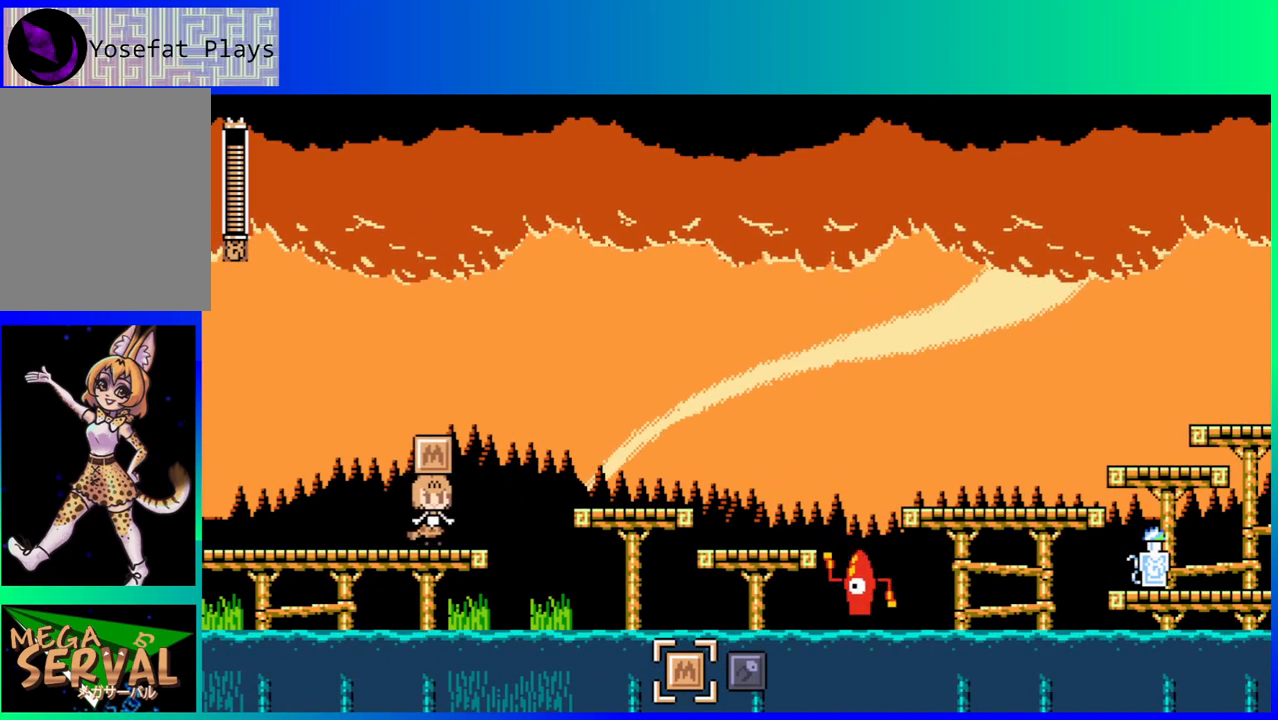
{"buttons": ["B", "DPAD_RIGHT"], "left_stick": "center", "right_stick": "center", "events": [[350, "DPAD_RIGHT", "down"], [467, "B", "down"]]}
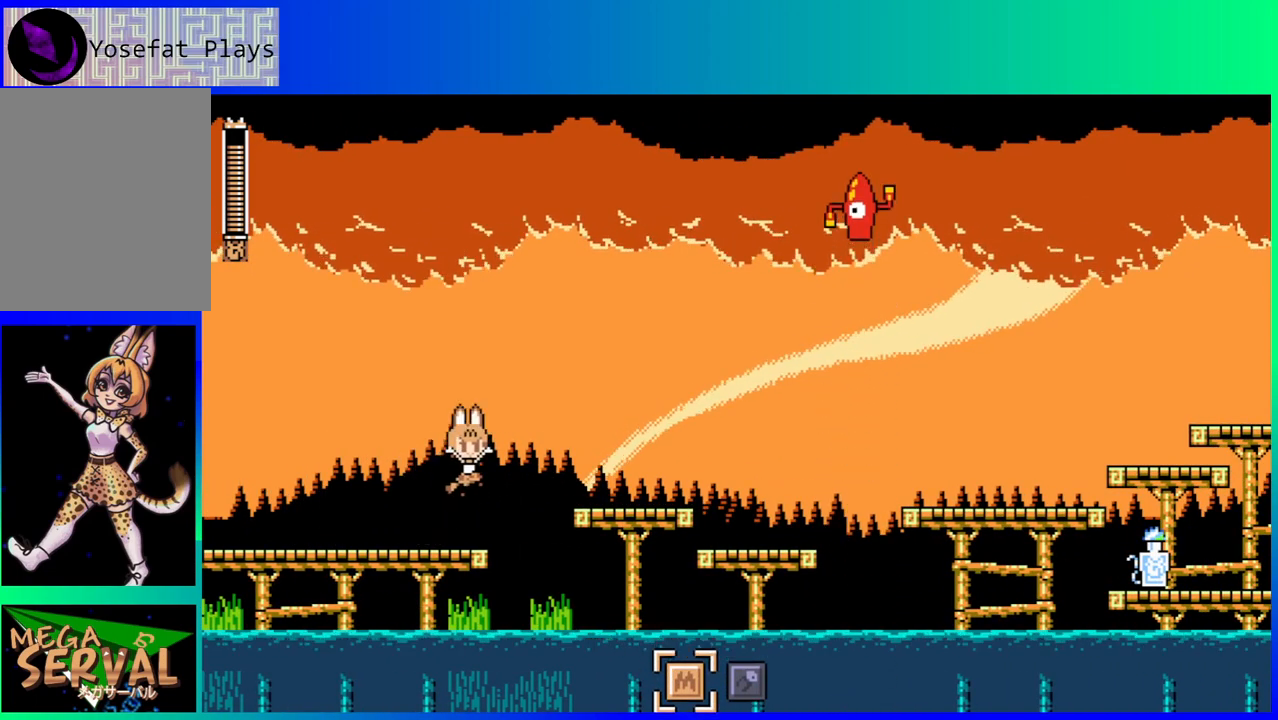
{"buttons": ["DPAD_RIGHT"], "left_stick": "center", "right_stick": "center", "events": [[217, "B", "up"]]}
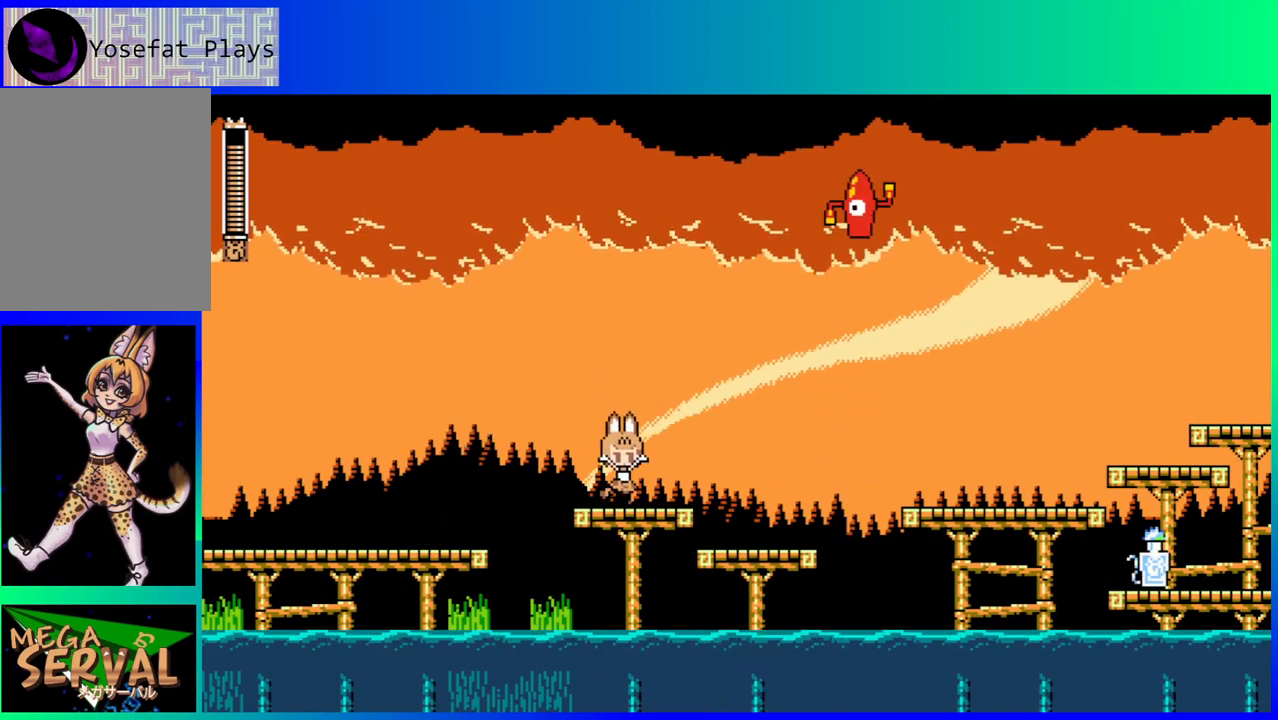
{"buttons": [], "left_stick": "center", "right_stick": "center", "events": [[383, "DPAD_RIGHT", "up"], [400, "Y", "down"], [483, "Y", "up"]]}